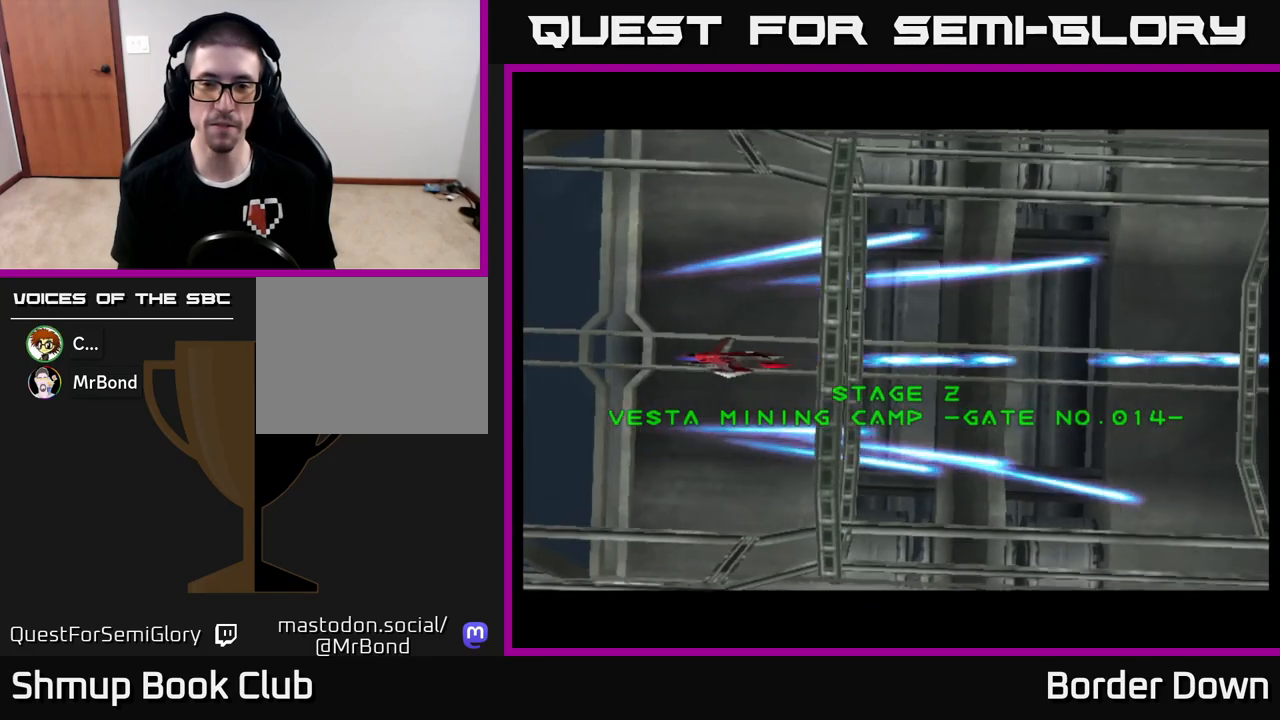
Gameplay with a controller (Xbox layout); each line is a JSON object with the inputs held at the frame after it. "events" lists button and stick changes between this image and that frame as [ms after this image, input, new state], when the widget could be followed in between.
{"buttons": ["A"], "left_stick": "center", "right_stick": "center", "events": [[17, "A", "down"], [50, "DPAD_RIGHT", "up"], [100, "A", "up"], [167, "A", "down"], [267, "A", "up"], [333, "A", "down"], [433, "A", "up"], [483, "A", "down"]]}
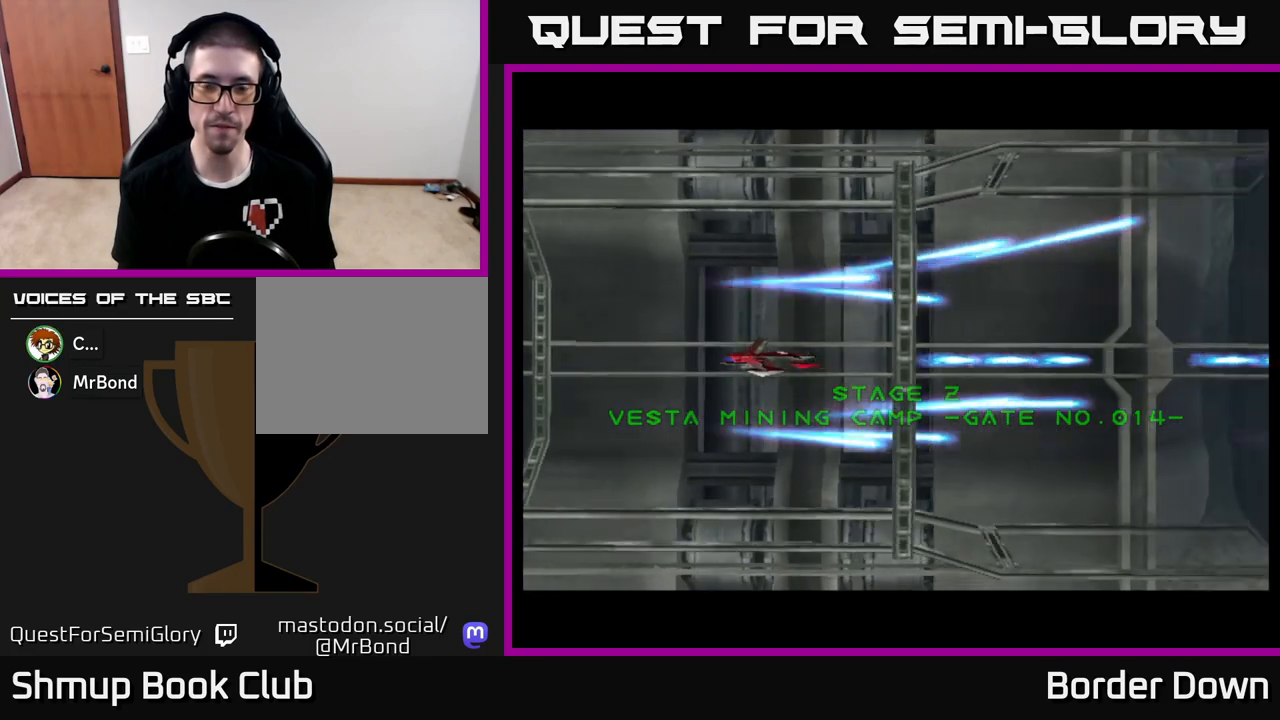
{"buttons": ["A", "DPAD_UP"], "left_stick": "center", "right_stick": "center", "events": [[250, "DPAD_UP", "down"]]}
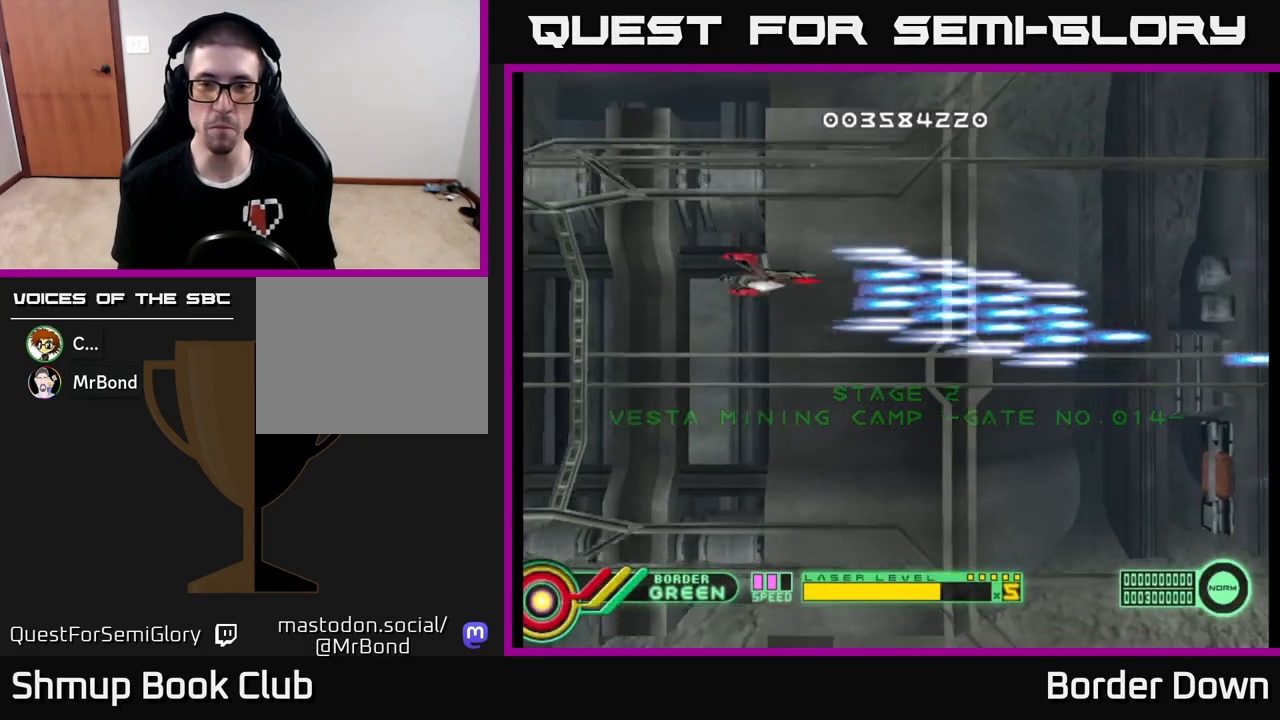
{"buttons": ["A", "DPAD_DOWN"], "left_stick": "center", "right_stick": "center", "events": [[200, "DPAD_UP", "up"], [267, "DPAD_DOWN", "down"]]}
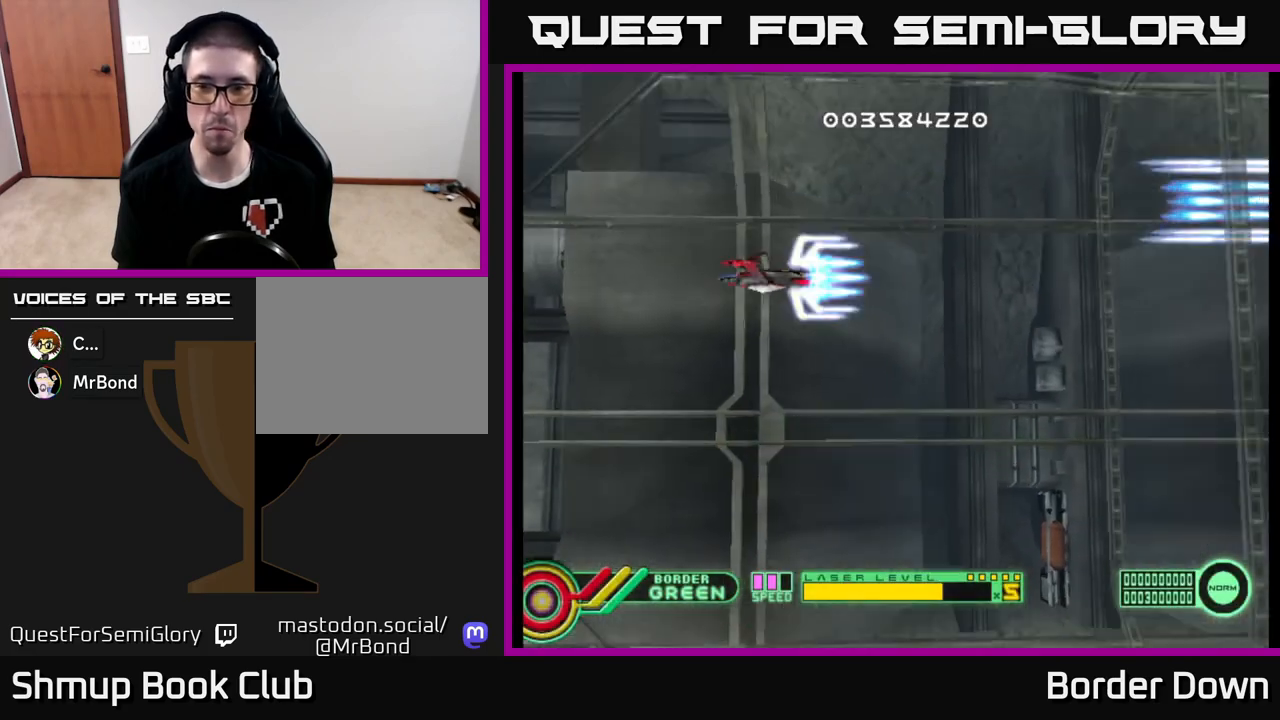
{"buttons": ["A", "DPAD_DOWN"], "left_stick": "center", "right_stick": "center", "events": []}
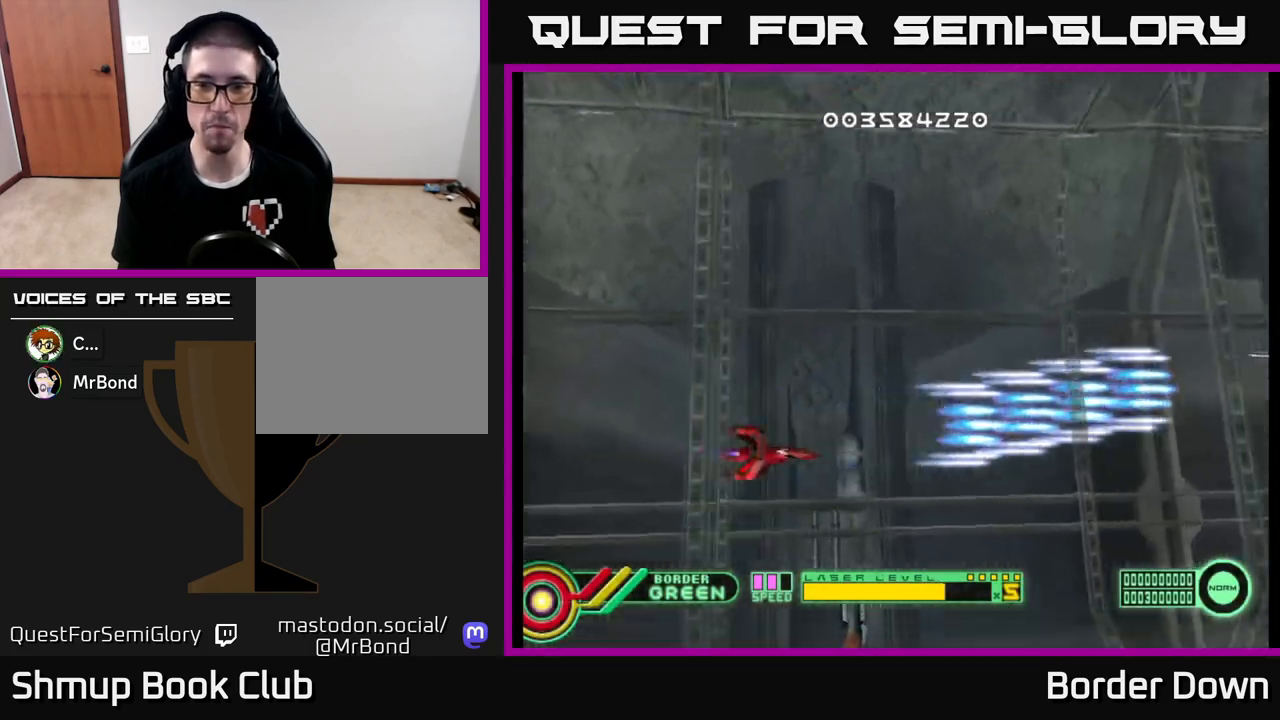
{"buttons": ["DPAD_UP"], "left_stick": "center", "right_stick": "center", "events": [[17, "A", "up"], [17, "DPAD_DOWN", "up"], [17, "DPAD_RIGHT", "down"], [67, "DPAD_RIGHT", "up"], [83, "A", "down"], [100, "DPAD_UP", "down"], [150, "A", "up"], [250, "A", "down"], [300, "A", "up"], [383, "A", "down"], [467, "A", "up"]]}
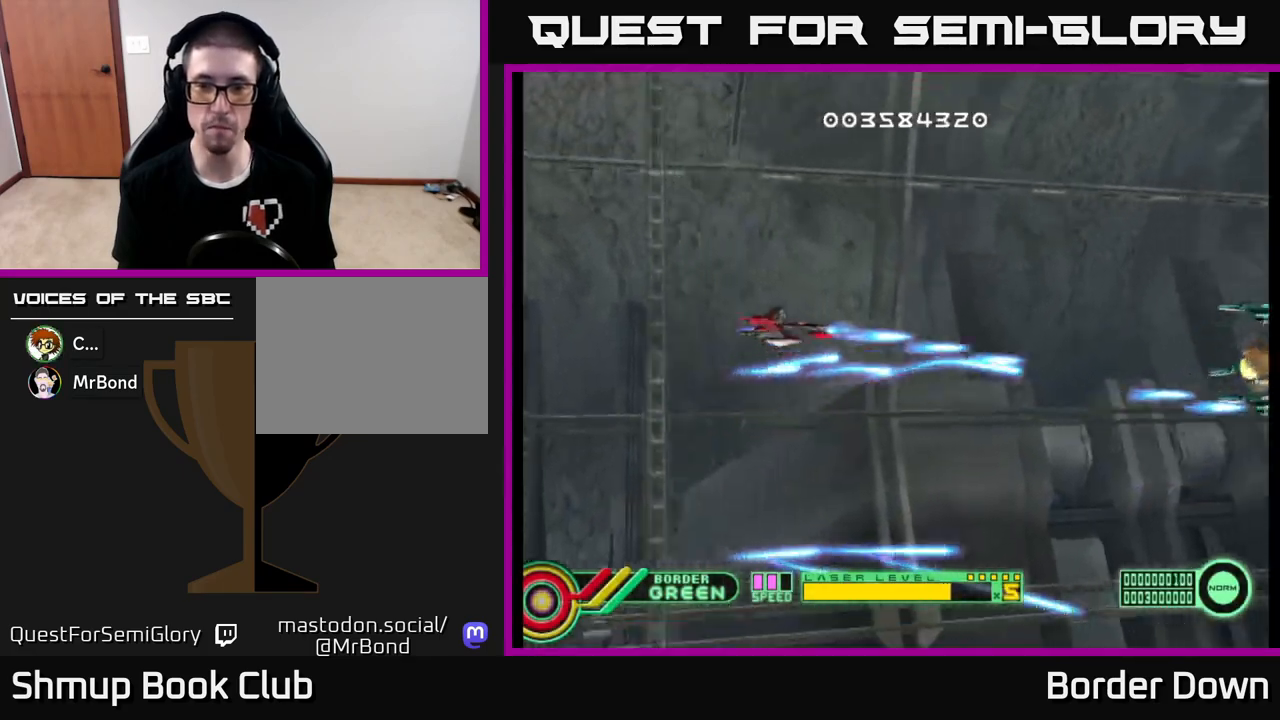
{"buttons": ["A", "DPAD_DOWN"], "left_stick": "center", "right_stick": "center", "events": [[33, "A", "down"], [117, "A", "up"], [200, "A", "down"], [283, "A", "up"], [283, "DPAD_UP", "up"], [333, "DPAD_DOWN", "down"], [350, "A", "down"]]}
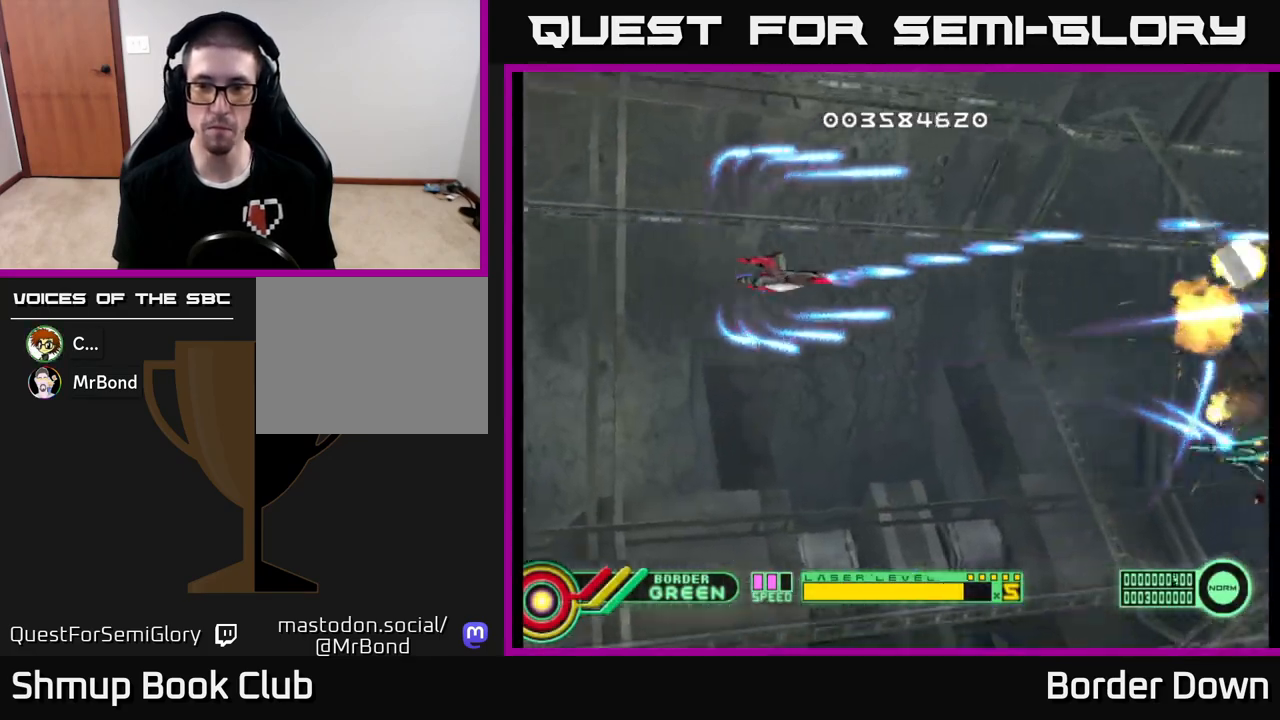
{"buttons": ["A", "DPAD_DOWN"], "left_stick": "center", "right_stick": "center", "events": []}
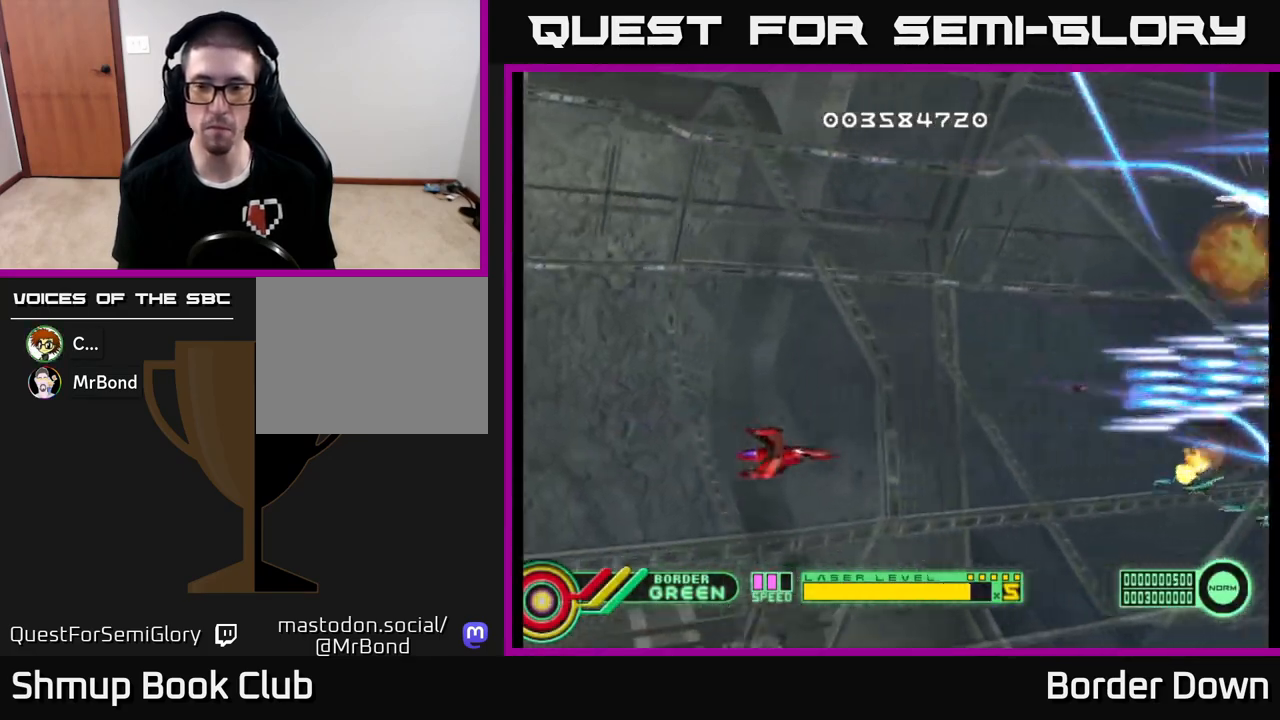
{"buttons": ["A", "DPAD_UP"], "left_stick": "center", "right_stick": "center", "events": [[183, "DPAD_DOWN", "up"], [217, "A", "up"], [217, "DPAD_UP", "down"], [283, "A", "down"], [367, "A", "up"], [433, "A", "down"]]}
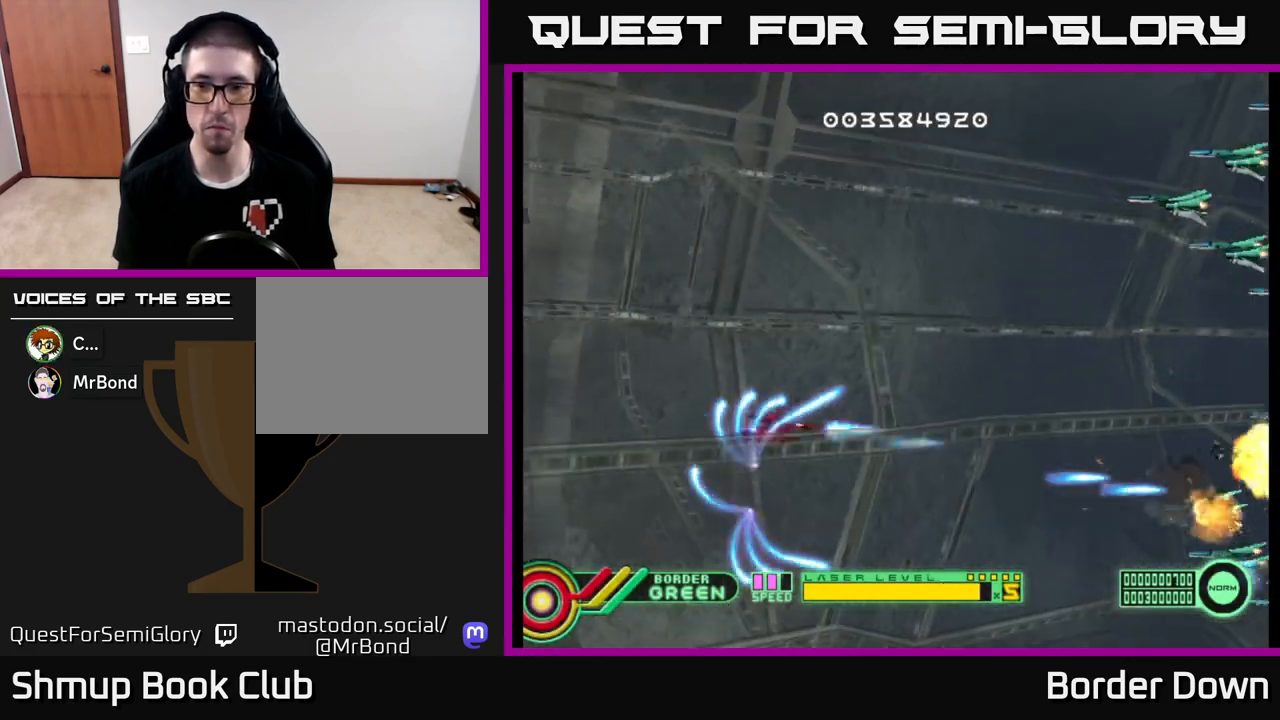
{"buttons": ["DPAD_UP"], "left_stick": "center", "right_stick": "center", "events": [[17, "A", "up"], [83, "A", "down"], [150, "A", "up"], [233, "A", "down"], [300, "A", "up"], [367, "A", "down"], [450, "A", "up"]]}
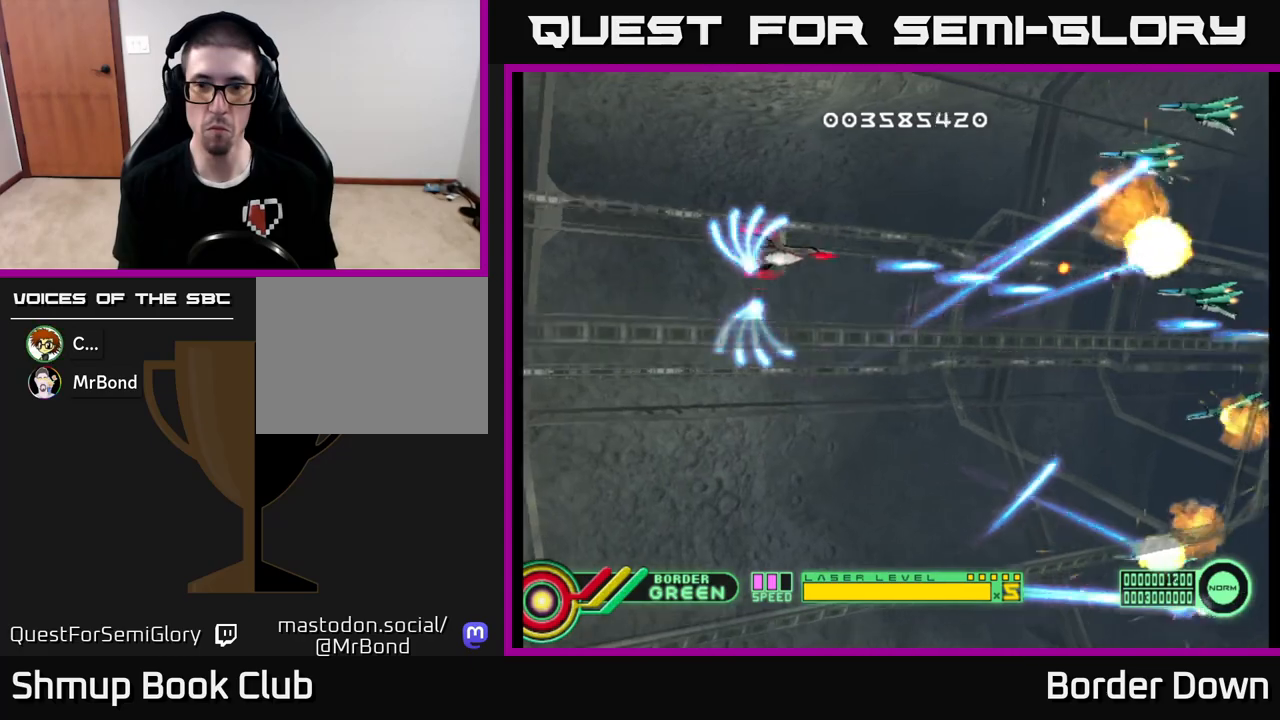
{"buttons": ["A", "DPAD_DOWN"], "left_stick": "center", "right_stick": "center", "events": [[33, "A", "down"], [100, "A", "up"], [167, "A", "down"], [250, "A", "up"], [267, "DPAD_LEFT", "down"], [283, "DPAD_UP", "up"], [317, "A", "down"], [333, "DPAD_DOWN", "down"], [333, "DPAD_LEFT", "up"], [350, "DPAD_LEFT", "down"], [367, "DPAD_LEFT", "up"], [383, "A", "up"], [467, "A", "down"]]}
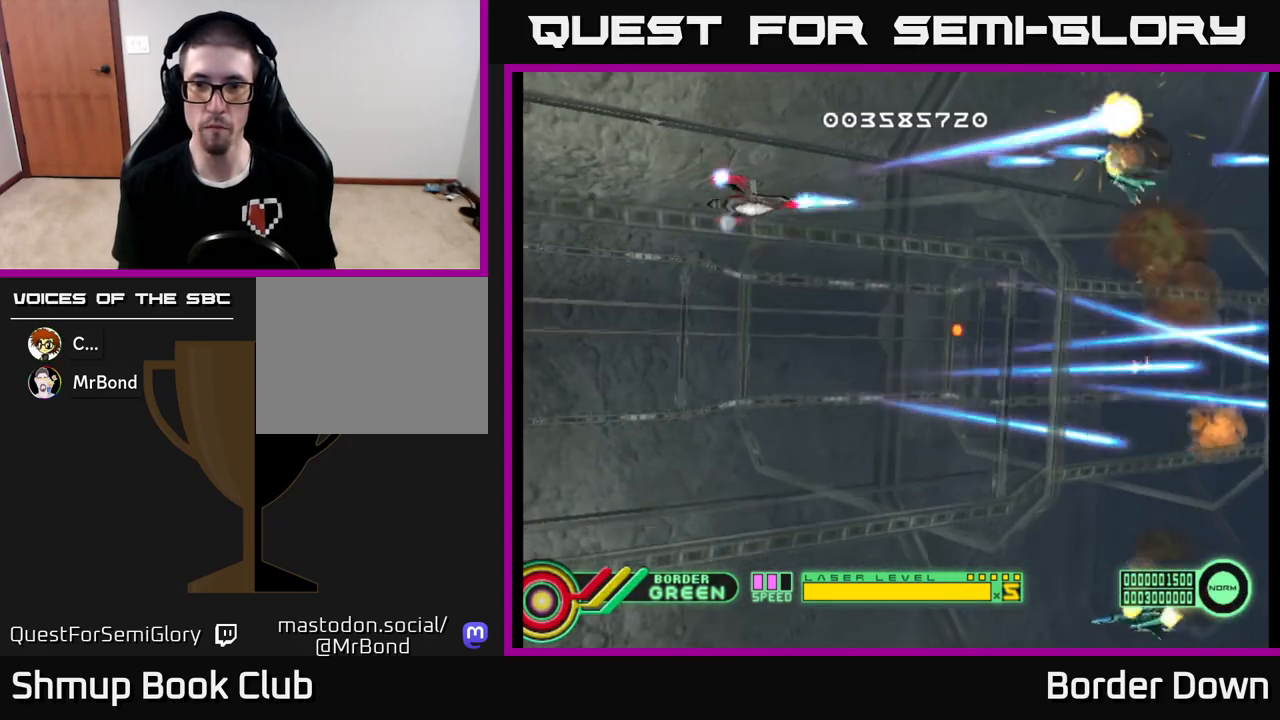
{"buttons": ["A", "DPAD_DOWN", "DPAD_RIGHT"], "left_stick": "center", "right_stick": "center", "events": [[133, "DPAD_DOWN", "up"], [133, "DPAD_RIGHT", "down"], [450, "DPAD_DOWN", "down"]]}
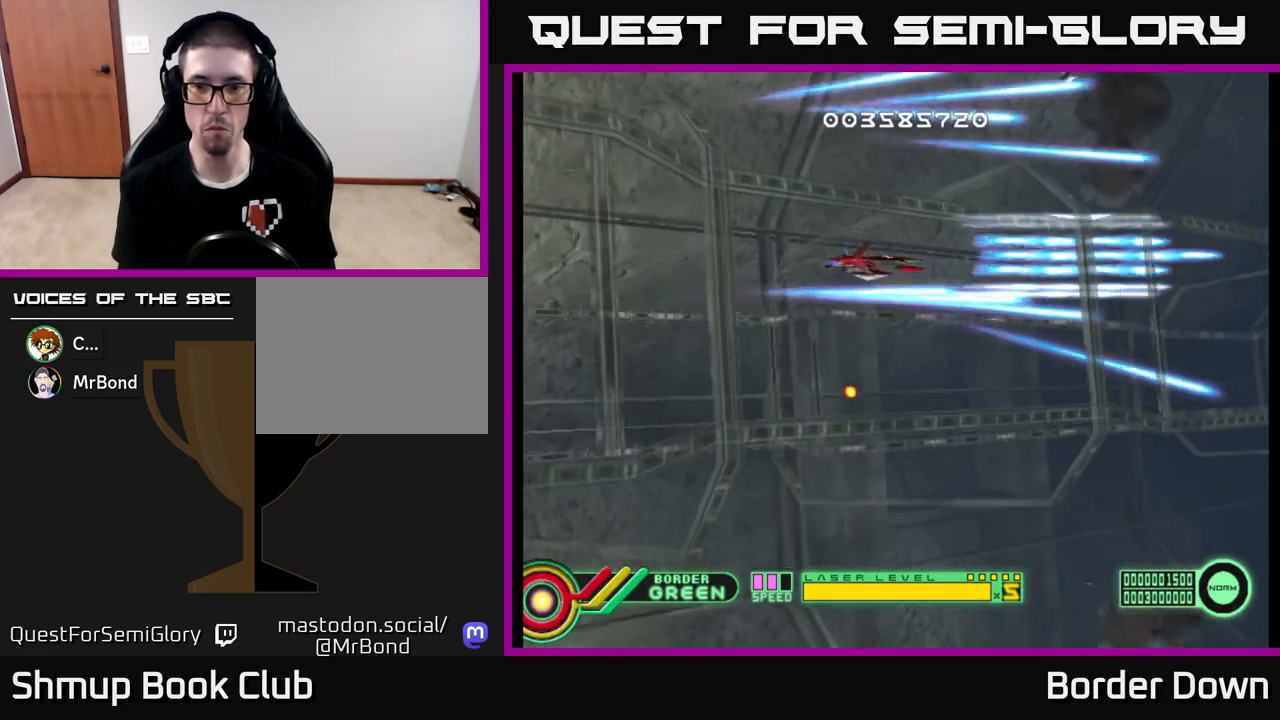
{"buttons": ["A", "DPAD_DOWN"], "left_stick": "center", "right_stick": "center", "events": [[150, "DPAD_RIGHT", "up"]]}
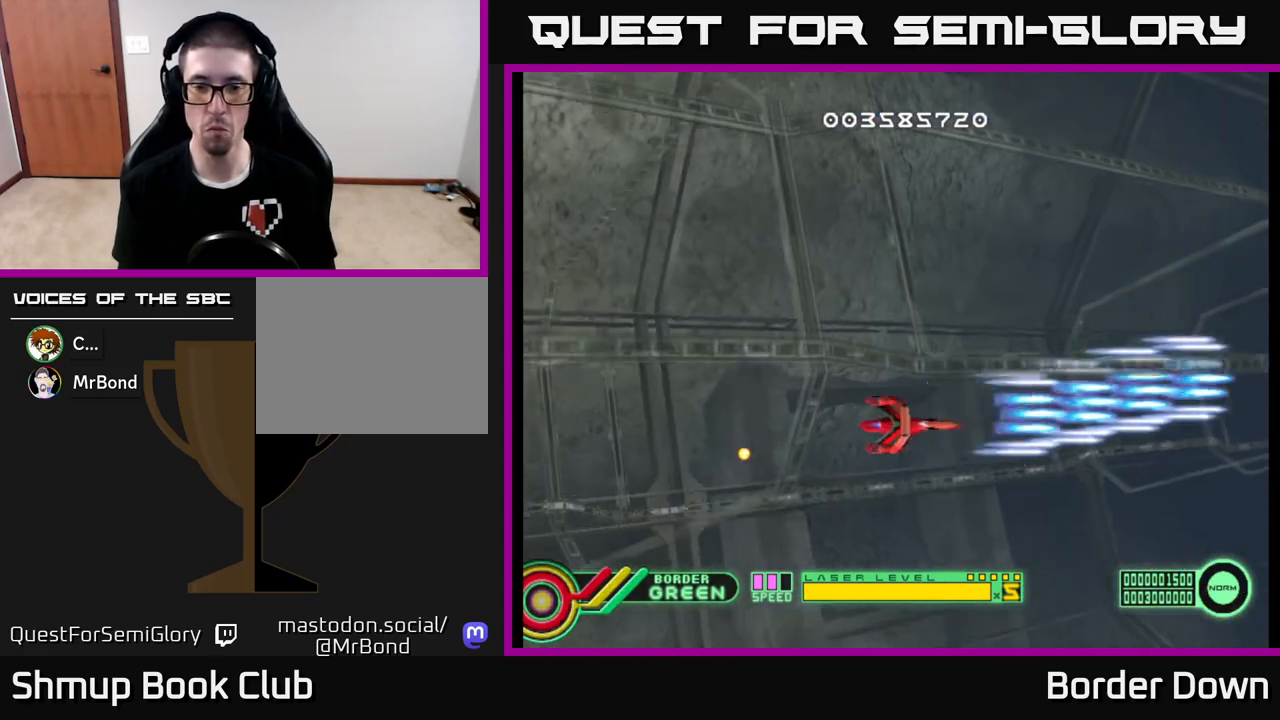
{"buttons": ["A", "DPAD_UP", "DPAD_RIGHT"], "left_stick": "center", "right_stick": "center", "events": [[417, "DPAD_DOWN", "up"], [417, "DPAD_RIGHT", "down"], [483, "DPAD_UP", "down"]]}
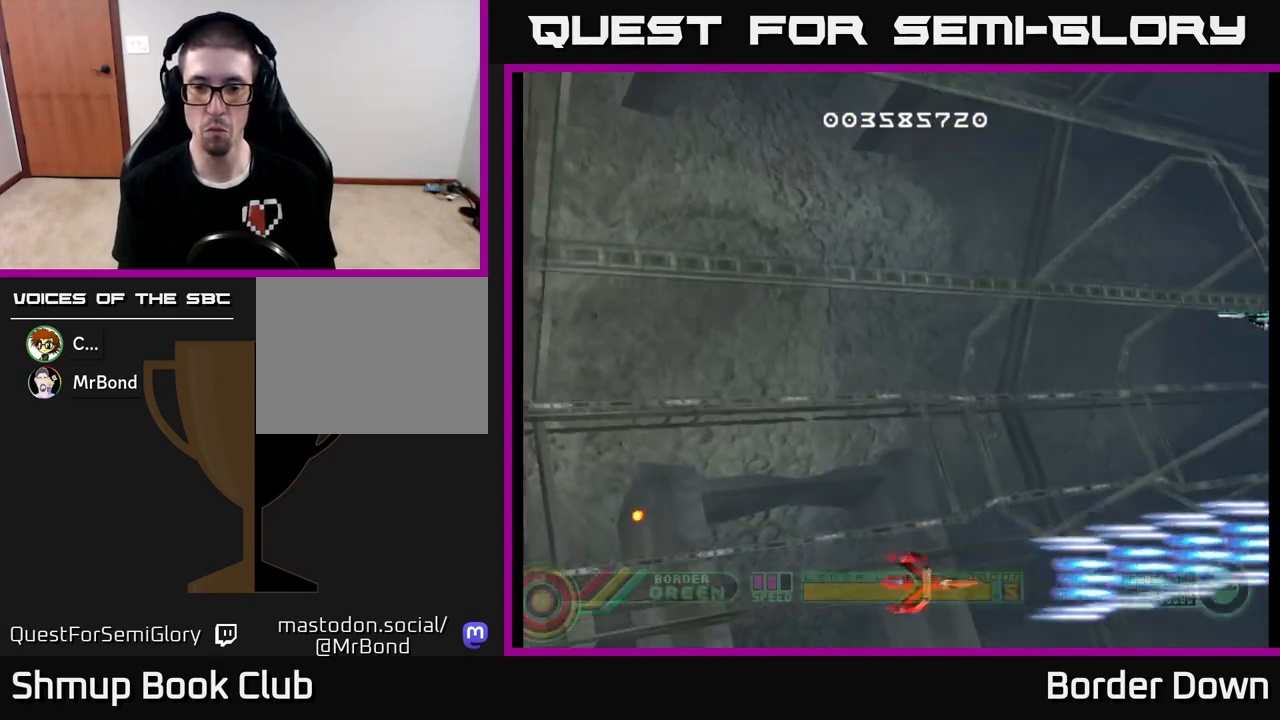
{"buttons": ["A", "X", "DPAD_UP", "DPAD_LEFT"], "left_stick": "center", "right_stick": "center", "events": [[17, "DPAD_RIGHT", "up"], [383, "DPAD_LEFT", "down"], [467, "X", "down"]]}
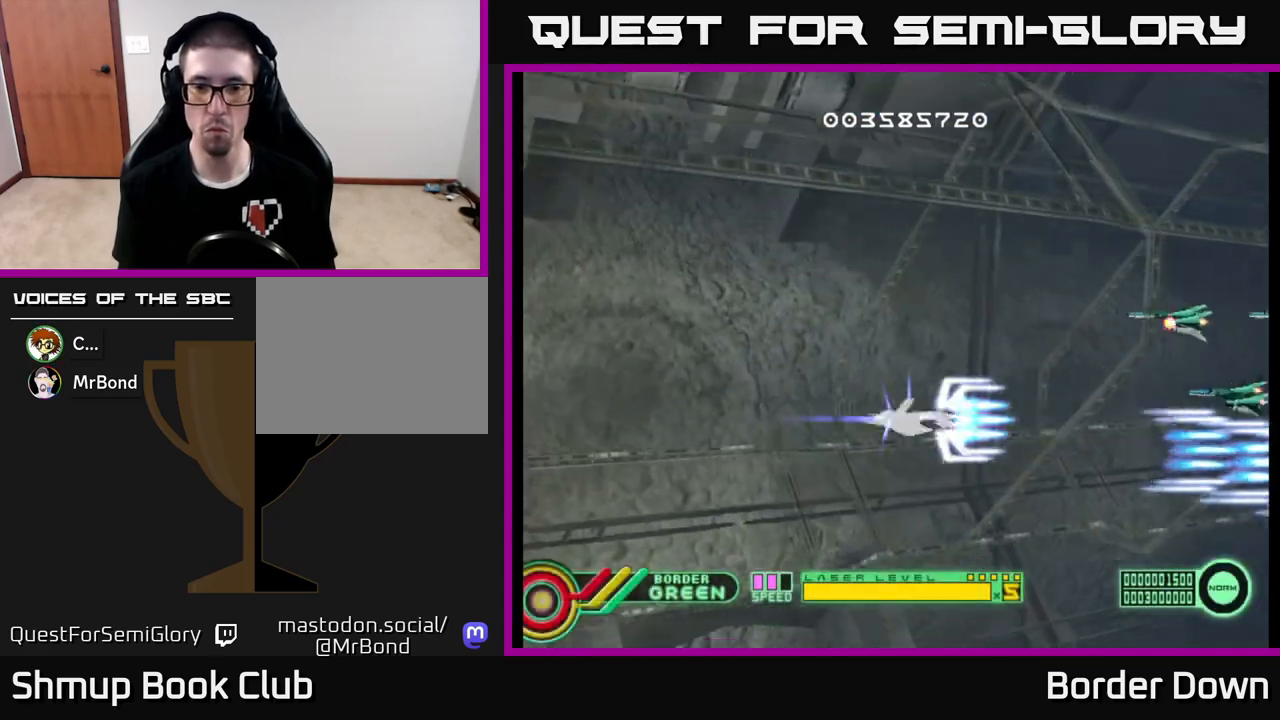
{"buttons": ["A", "DPAD_UP"], "left_stick": "center", "right_stick": "center", "events": [[67, "X", "up"], [133, "DPAD_LEFT", "up"]]}
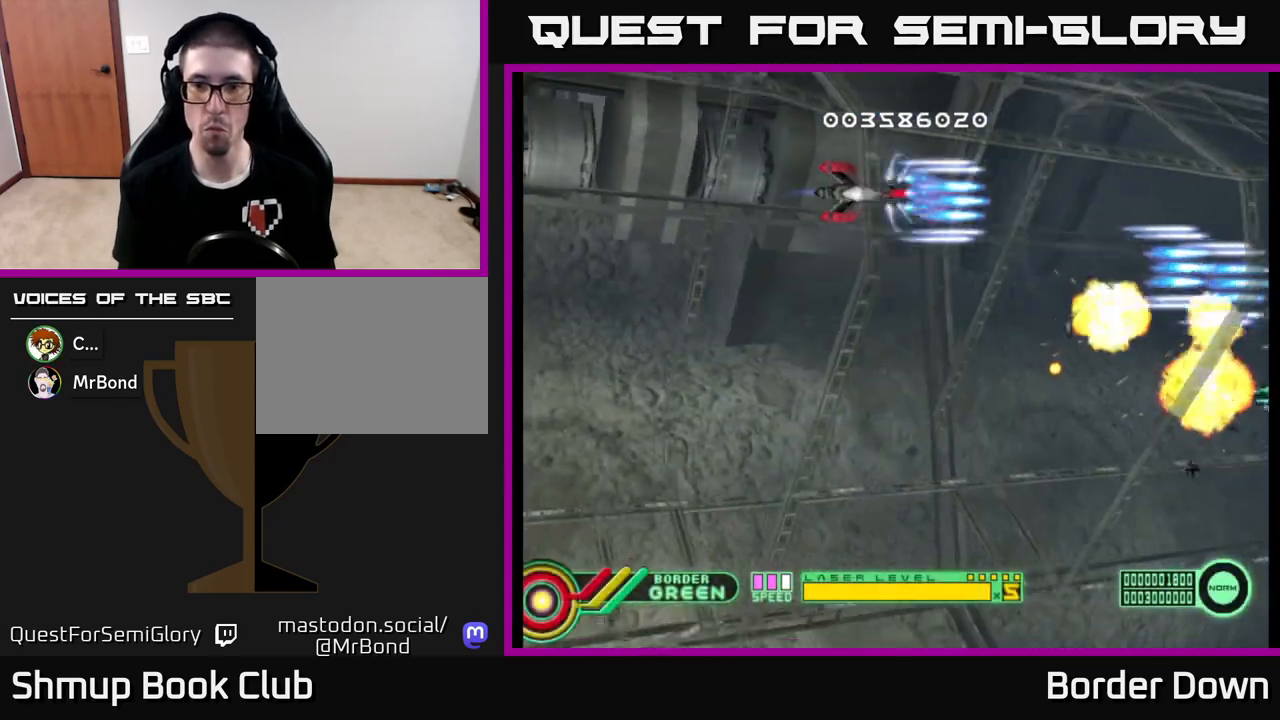
{"buttons": ["A", "DPAD_DOWN", "DPAD_LEFT"], "left_stick": "center", "right_stick": "center", "events": [[50, "DPAD_LEFT", "down"], [117, "DPAD_UP", "up"], [183, "DPAD_DOWN", "down"], [200, "DPAD_LEFT", "up"], [267, "A", "up"], [350, "A", "down"], [417, "A", "up"], [483, "A", "down"], [483, "DPAD_LEFT", "down"]]}
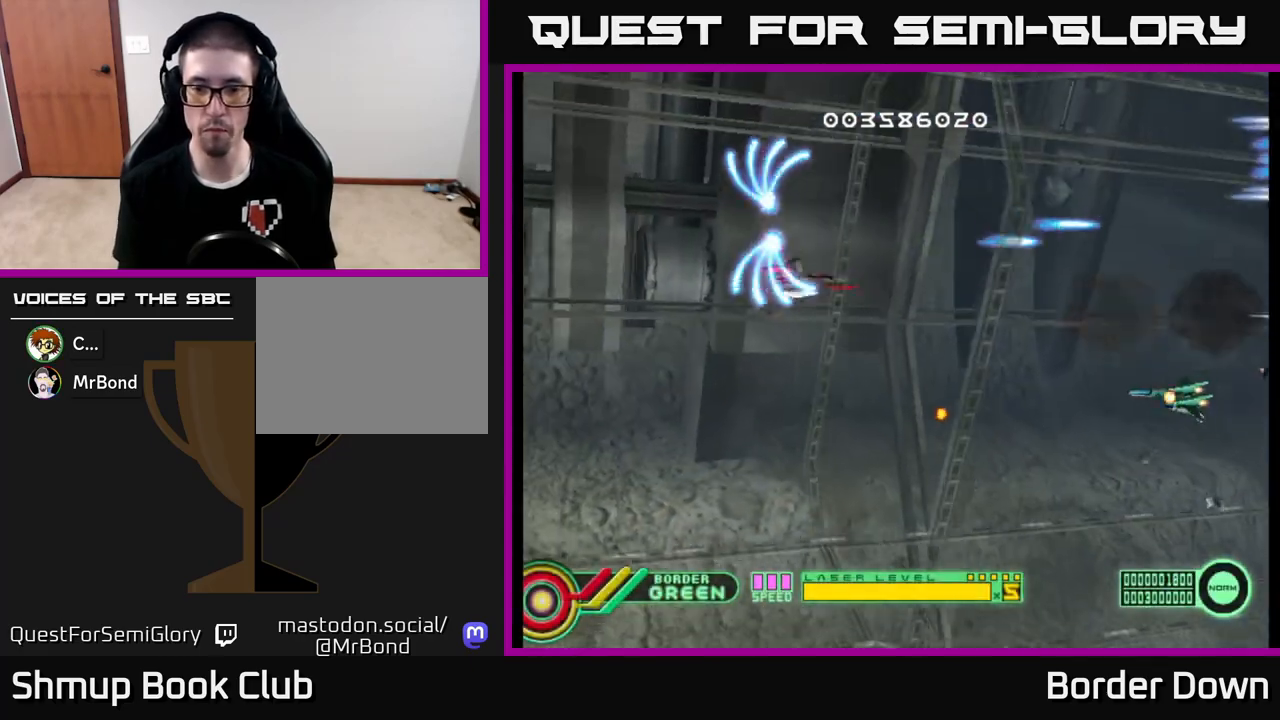
{"buttons": ["A", "DPAD_UP", "DPAD_LEFT"], "left_stick": "center", "right_stick": "center", "events": [[67, "A", "up"], [117, "DPAD_LEFT", "up"], [133, "A", "down"], [217, "A", "up"], [283, "A", "down"], [317, "DPAD_LEFT", "down"], [367, "A", "up"], [383, "DPAD_DOWN", "up"], [450, "A", "down"], [500, "DPAD_UP", "down"]]}
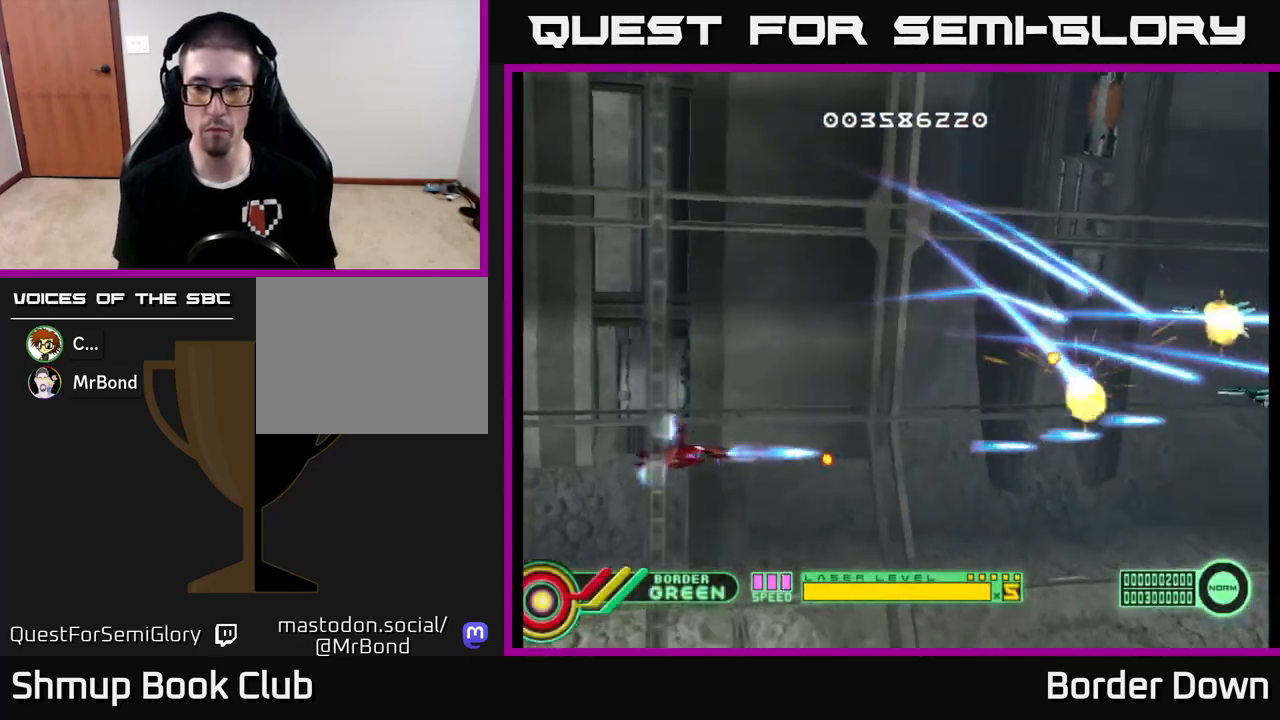
{"buttons": ["A", "DPAD_UP"], "left_stick": "center", "right_stick": "center", "events": [[33, "A", "up"], [50, "DPAD_LEFT", "up"], [100, "A", "down"], [183, "A", "up"], [267, "A", "down"], [367, "A", "up"], [433, "A", "down"]]}
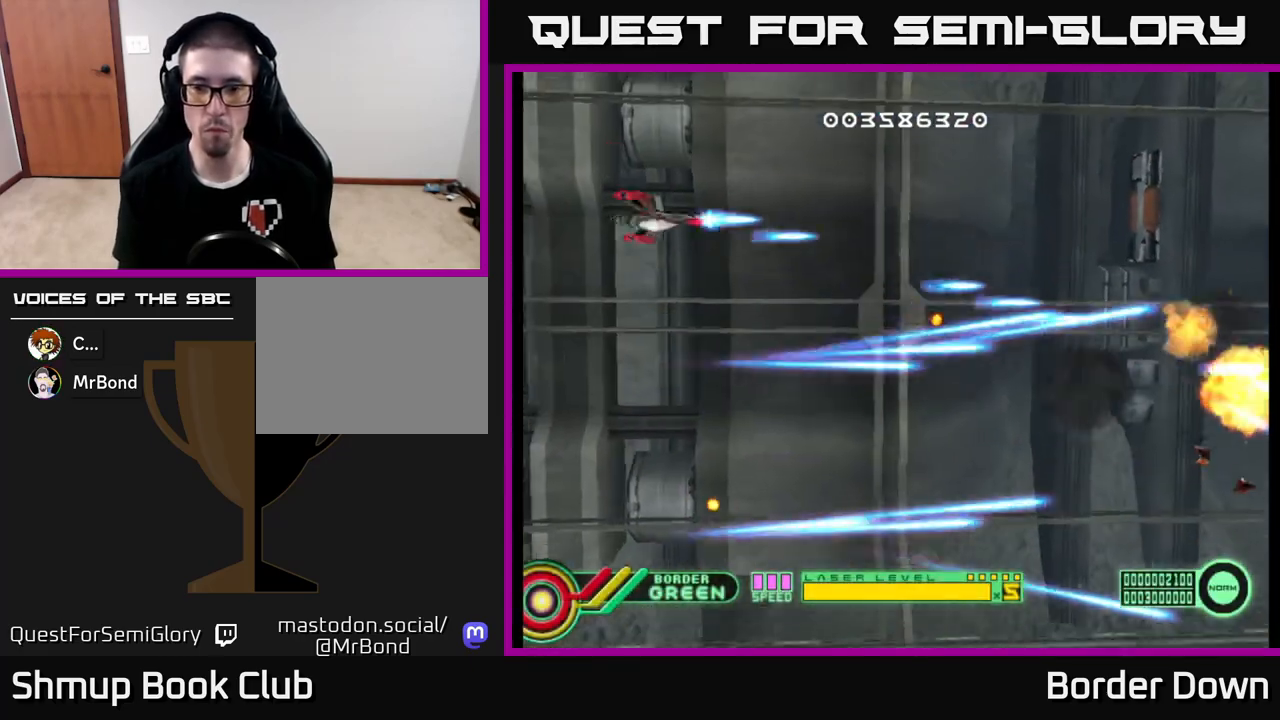
{"buttons": ["A", "DPAD_DOWN"], "left_stick": "center", "right_stick": "center", "events": [[33, "A", "up"], [33, "DPAD_LEFT", "down"], [100, "A", "down"], [200, "A", "up"], [217, "DPAD_UP", "up"], [233, "DPAD_LEFT", "up"], [267, "A", "down"], [283, "DPAD_DOWN", "down"], [367, "A", "up"], [433, "A", "down"]]}
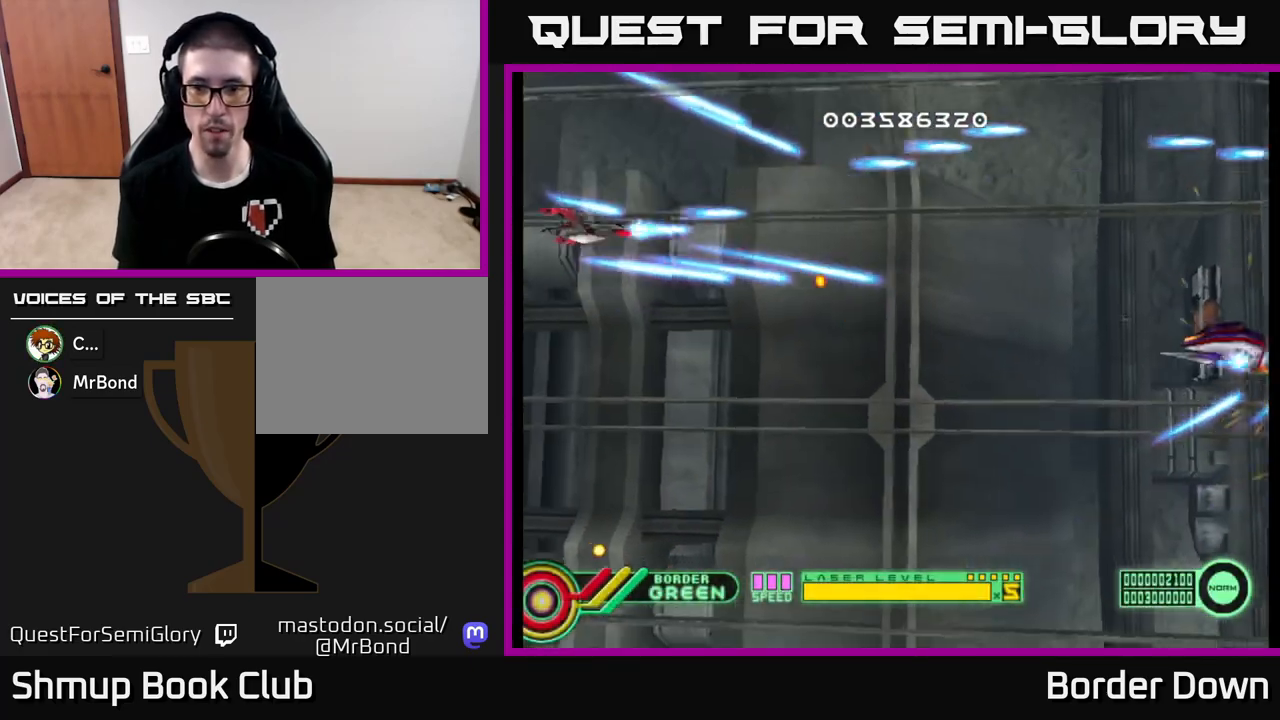
{"buttons": ["A", "DPAD_UP", "DPAD_RIGHT"], "left_stick": "center", "right_stick": "center", "events": [[33, "A", "up"], [117, "A", "down"], [200, "A", "up"], [267, "DPAD_RIGHT", "down"], [283, "A", "down"], [367, "DPAD_DOWN", "up"], [467, "DPAD_UP", "down"]]}
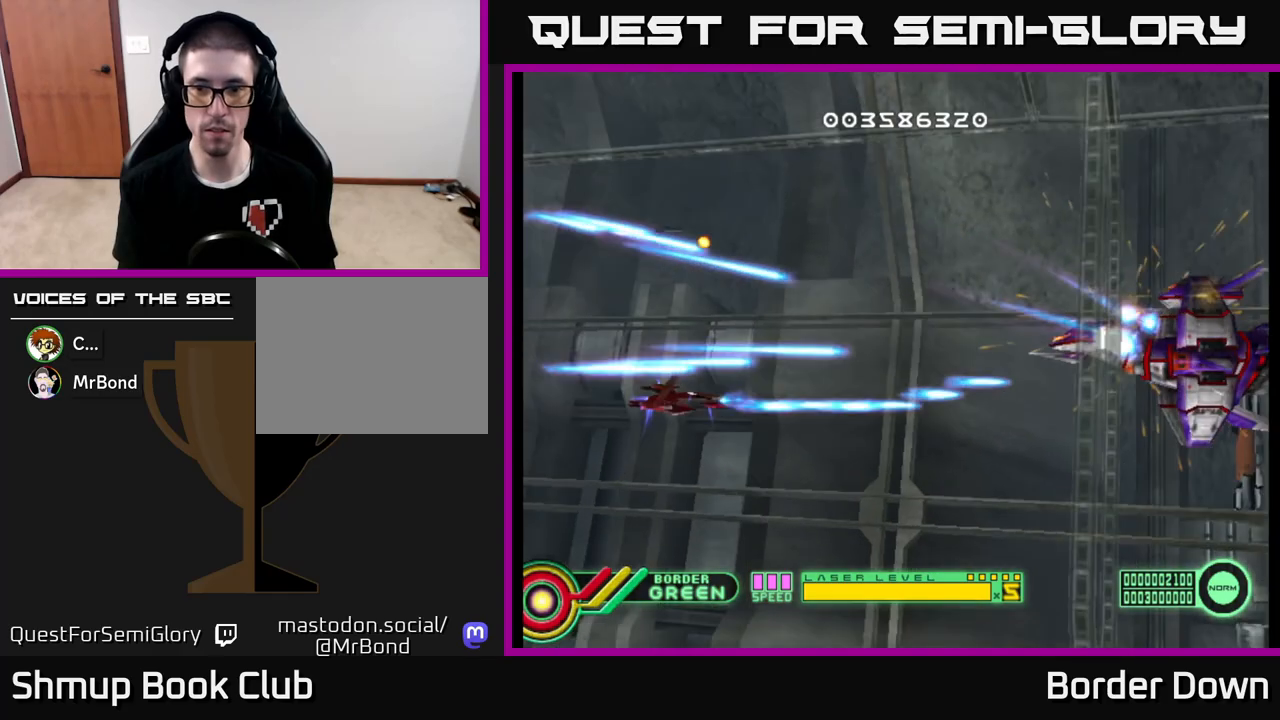
{"buttons": ["A"], "left_stick": "center", "right_stick": "center", "events": [[167, "DPAD_RIGHT", "up"], [183, "DPAD_UP", "up"]]}
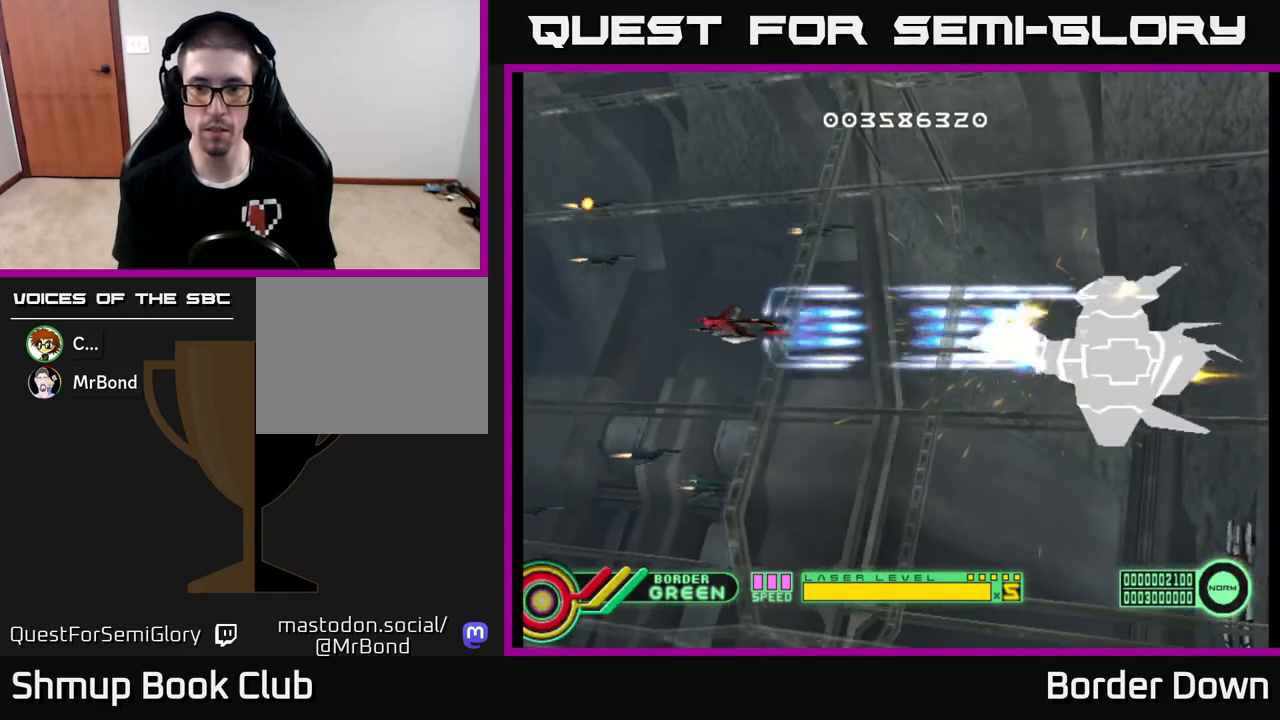
{"buttons": ["A"], "left_stick": "center", "right_stick": "center", "events": []}
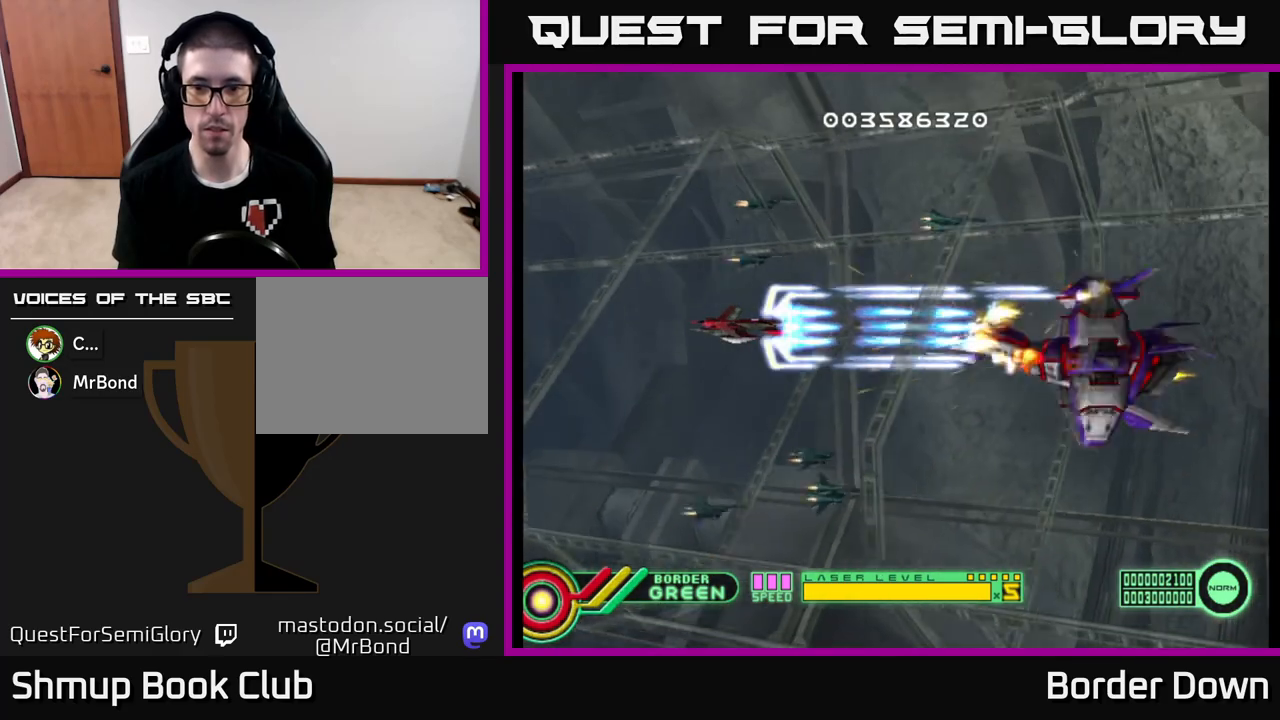
{"buttons": ["A", "DPAD_LEFT"], "left_stick": "center", "right_stick": "center", "events": [[167, "DPAD_LEFT", "down"]]}
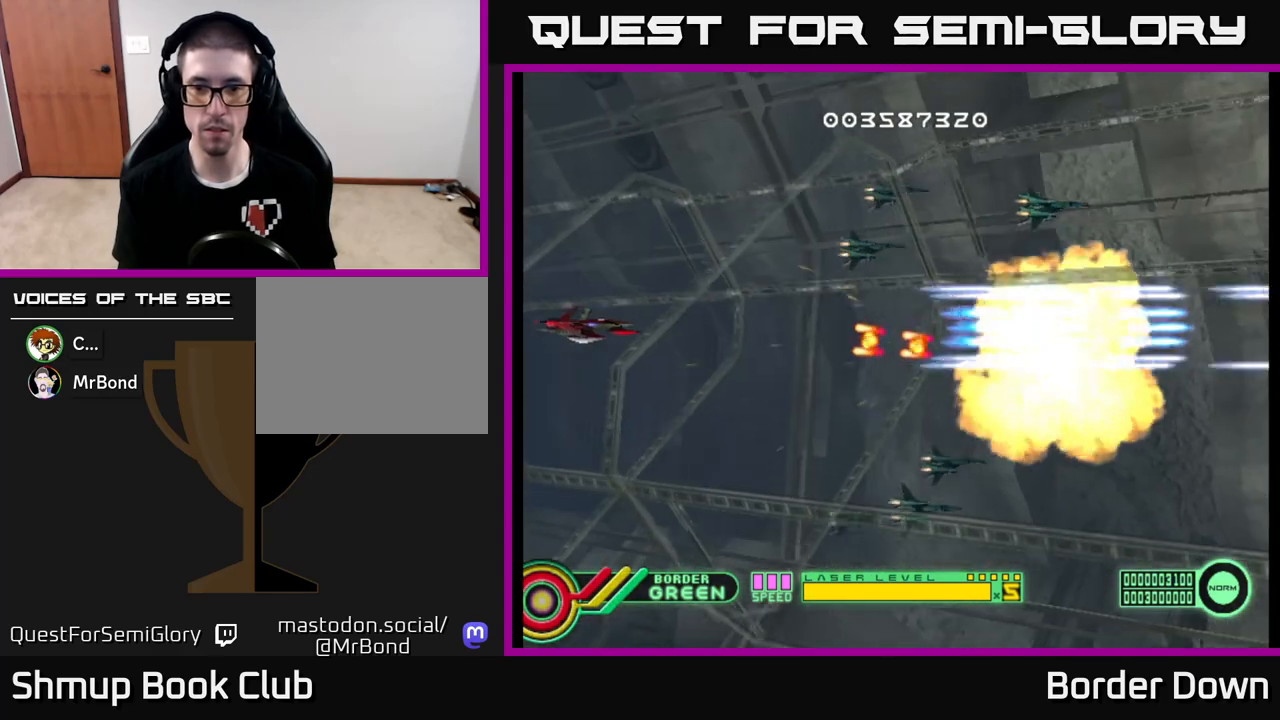
{"buttons": ["A", "DPAD_DOWN", "DPAD_RIGHT"], "left_stick": "center", "right_stick": "center", "events": [[17, "DPAD_LEFT", "up"], [167, "DPAD_DOWN", "down"], [383, "DPAD_RIGHT", "down"]]}
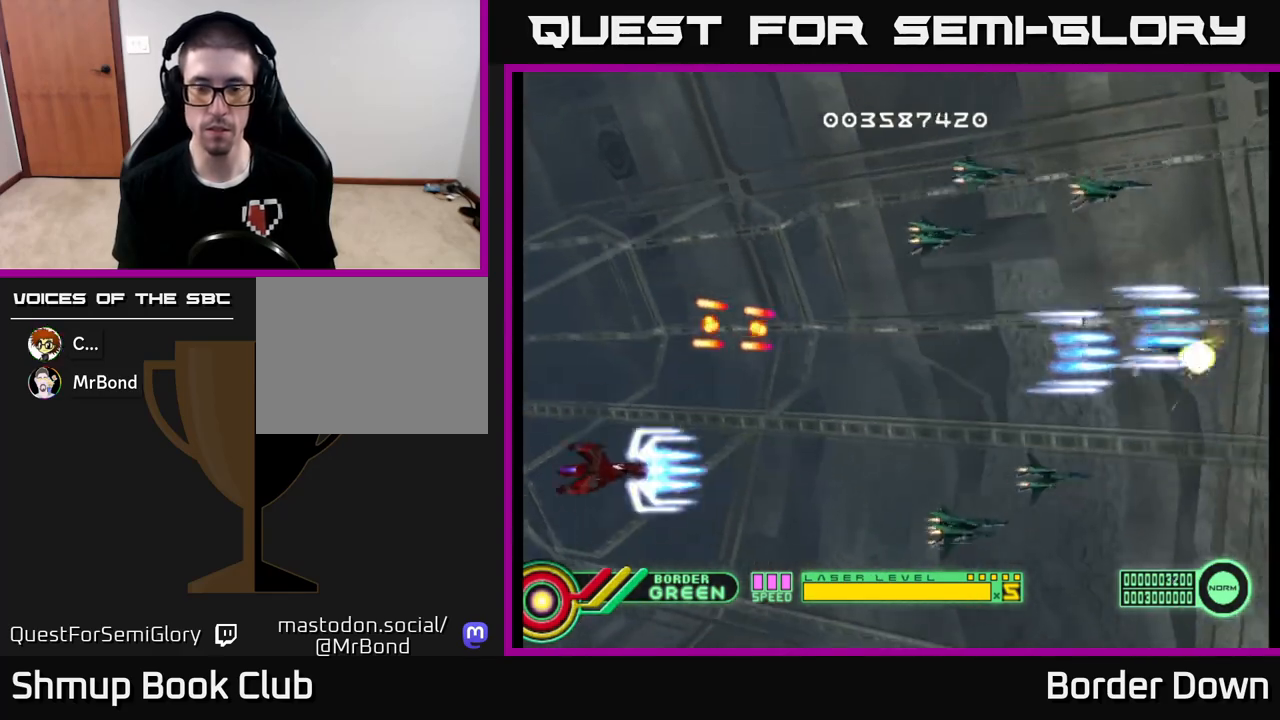
{"buttons": ["DPAD_UP"], "left_stick": "center", "right_stick": "center", "events": [[67, "A", "up"], [133, "A", "down"], [133, "DPAD_DOWN", "up"], [183, "A", "up"], [233, "DPAD_UP", "down"], [250, "A", "down"], [333, "A", "up"], [400, "A", "down"], [417, "DPAD_RIGHT", "up"], [483, "A", "up"]]}
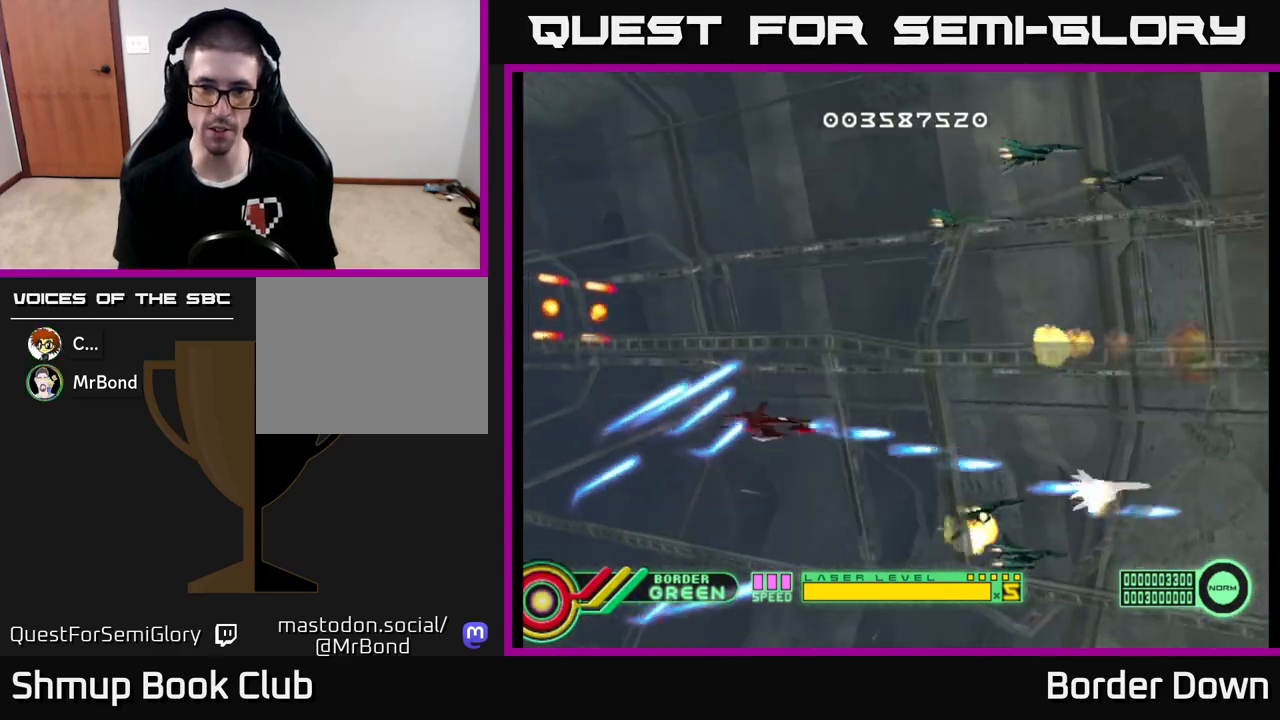
{"buttons": ["DPAD_UP", "DPAD_LEFT"], "left_stick": "center", "right_stick": "center", "events": [[50, "A", "down"], [150, "A", "up"], [200, "A", "down"], [300, "A", "up"], [367, "A", "down"], [450, "A", "up"], [483, "DPAD_LEFT", "down"]]}
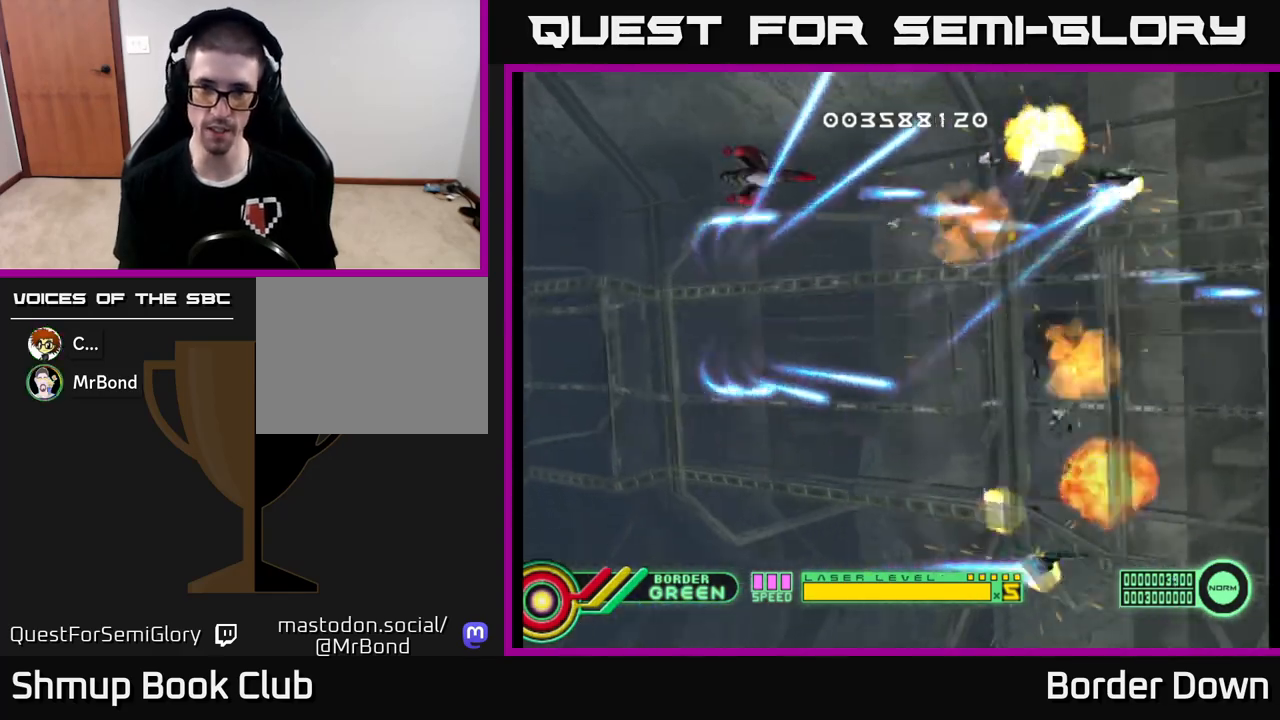
{"buttons": ["A", "DPAD_DOWN", "DPAD_LEFT"], "left_stick": "center", "right_stick": "center", "events": [[17, "A", "down"], [100, "DPAD_UP", "up"], [117, "A", "up"], [167, "A", "down"], [167, "DPAD_DOWN", "down"], [183, "DPAD_LEFT", "up"], [250, "A", "up"], [317, "A", "down"], [400, "A", "up"], [400, "DPAD_LEFT", "down"], [483, "A", "down"]]}
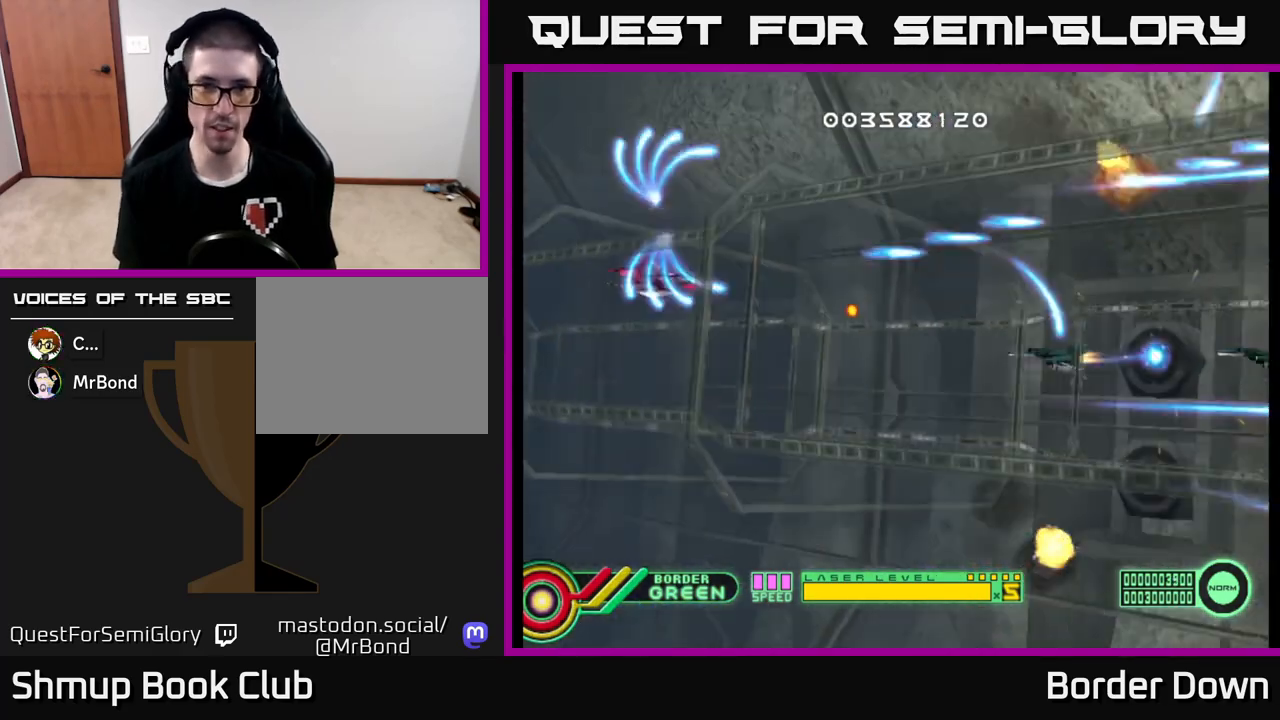
{"buttons": ["A", "DPAD_RIGHT"], "left_stick": "center", "right_stick": "center", "events": [[17, "DPAD_LEFT", "up"], [83, "A", "up"], [150, "A", "down"], [233, "A", "up"], [317, "A", "down"], [317, "DPAD_RIGHT", "down"], [417, "A", "up"], [467, "DPAD_DOWN", "up"], [483, "A", "down"]]}